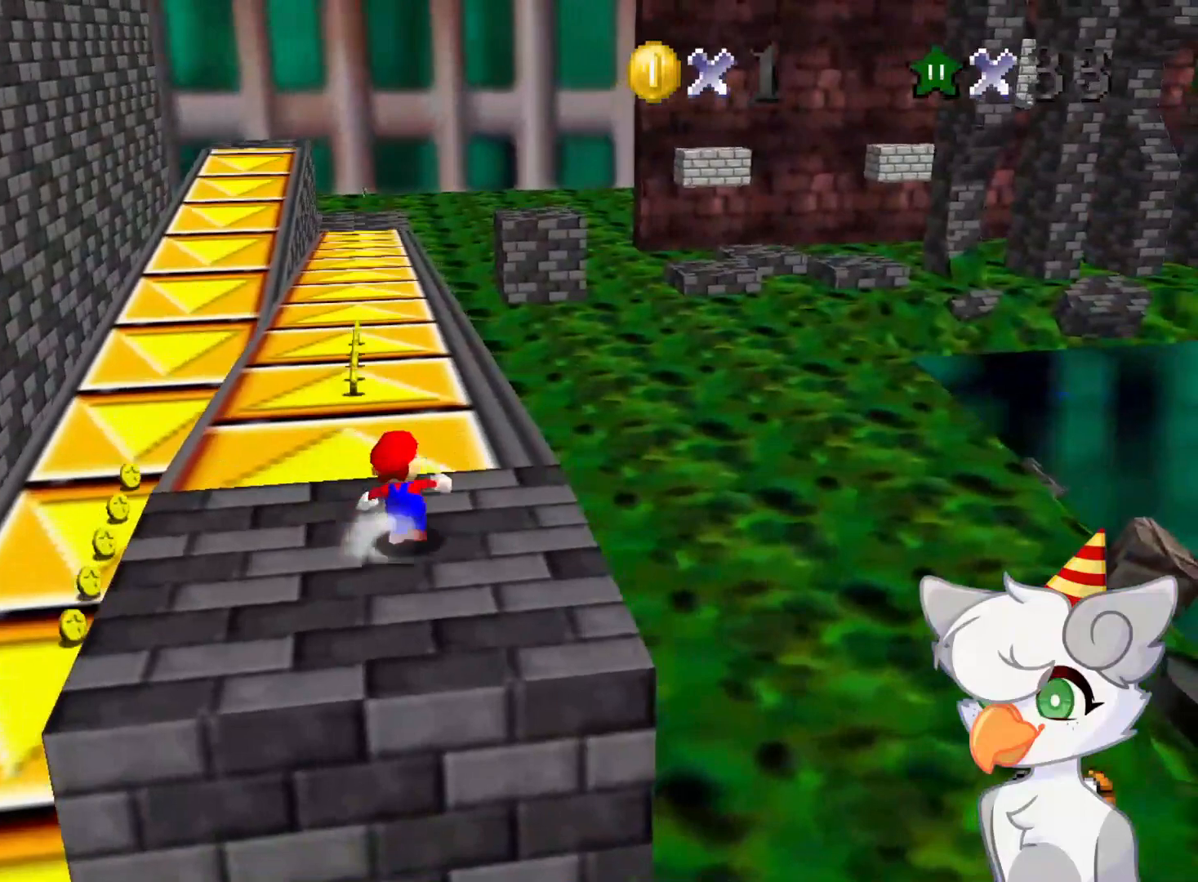
Gameplay with a controller (Nintendo layout); each line is a JSON object with the inputs held at the frame after it. "events" lists button and stick changes between this image and that frame as [ms after this image, input, new state], when the widget could be followed in between. Not read: L3 R3.
{"buttons": ["A", "Z"], "left_stick": "up", "events": [[83, "left_stick", "up-left"], [229, "left_stick", "up"], [354, "Z", "down"], [458, "A", "down"]]}
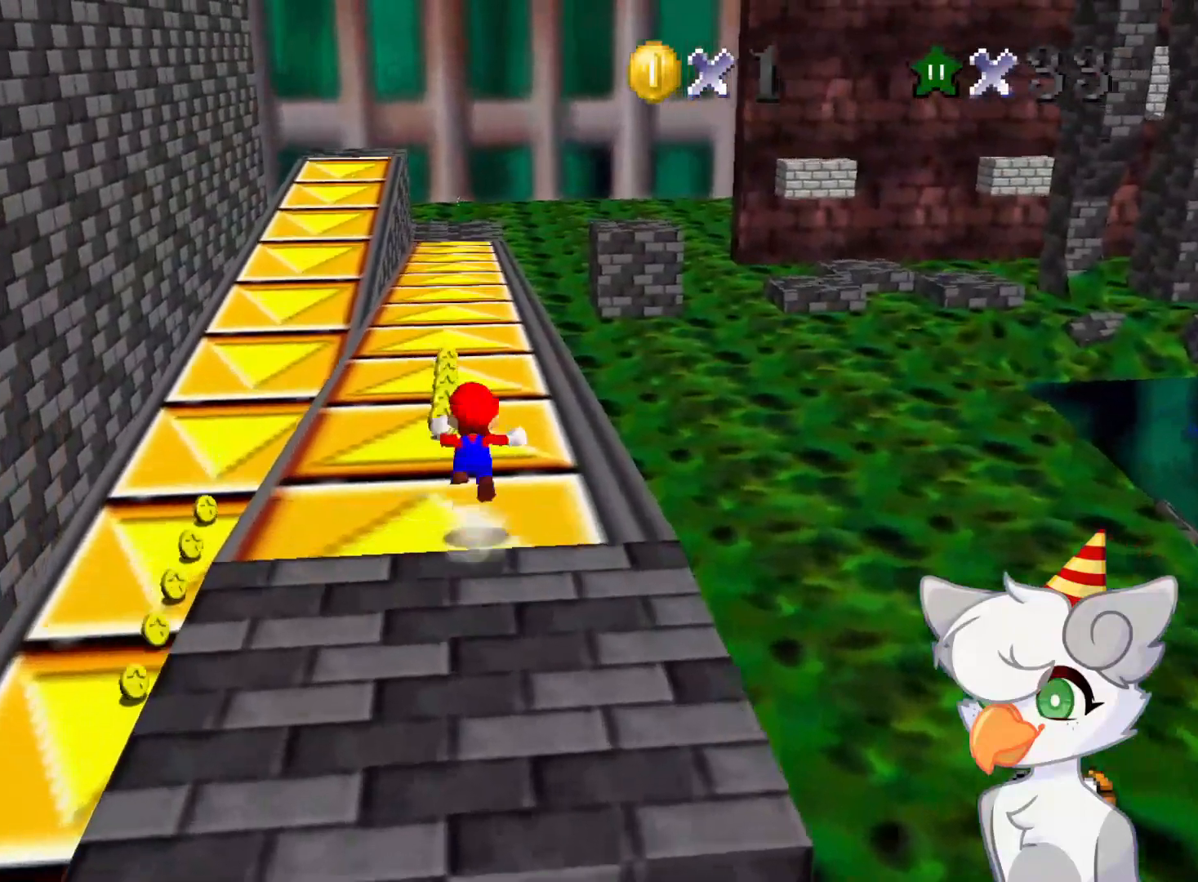
{"buttons": ["Z"], "left_stick": "down", "events": [[62, "A", "up"], [333, "left_stick", "down"]]}
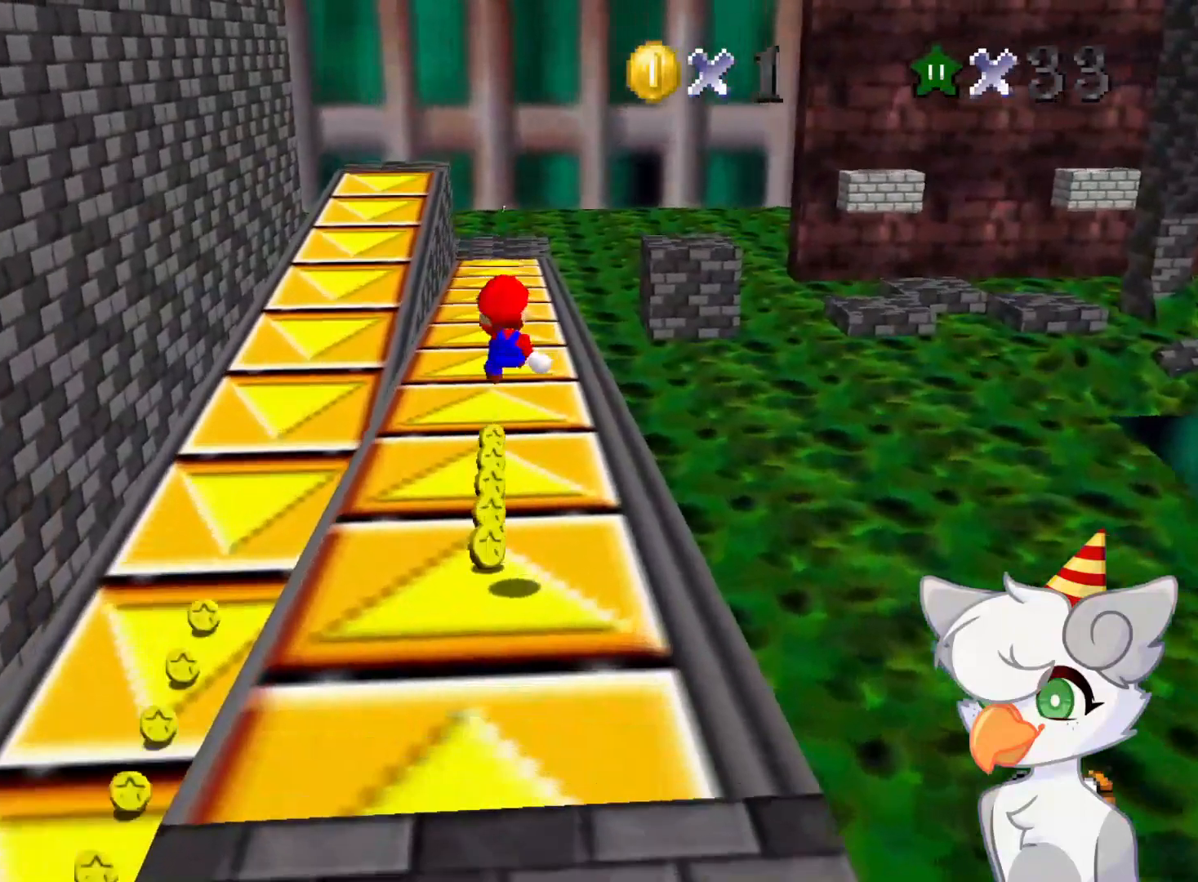
{"buttons": ["Z"], "left_stick": "down", "events": []}
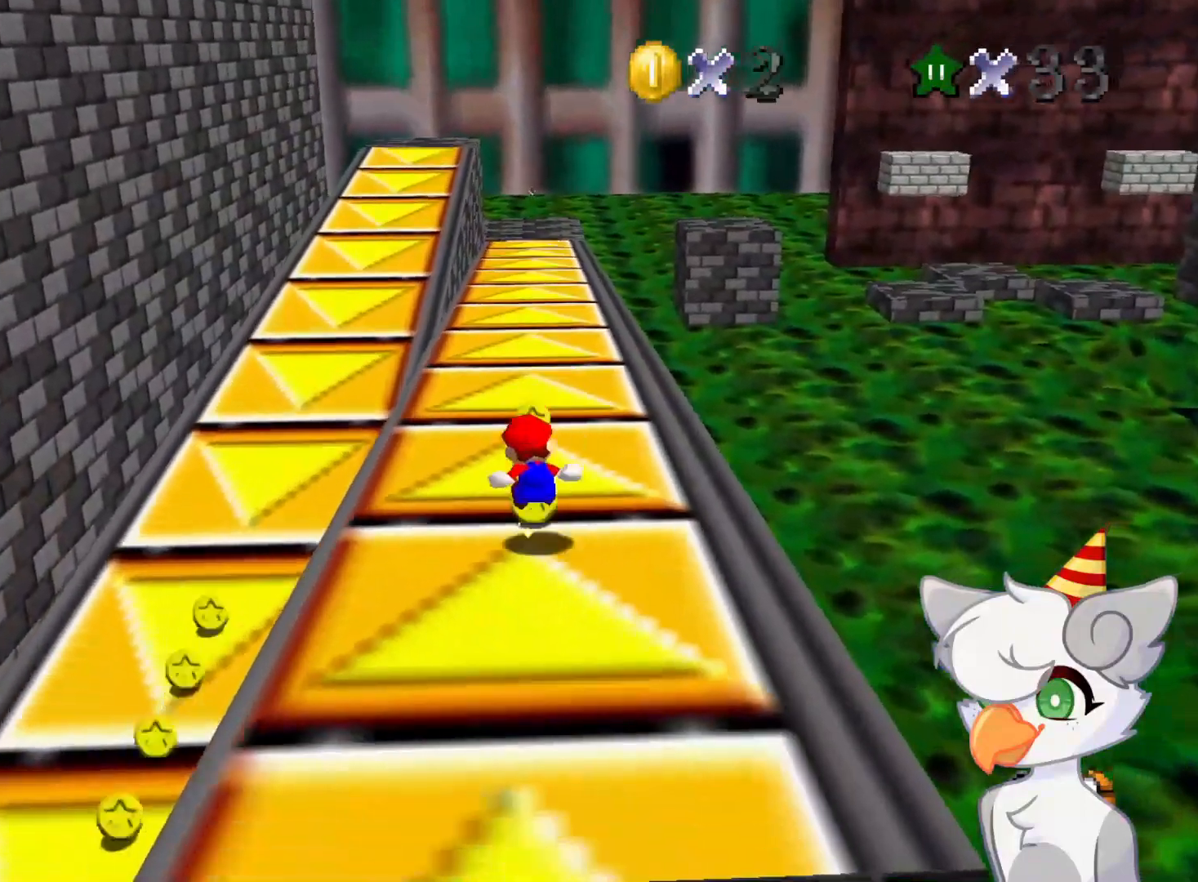
{"buttons": ["Z"], "left_stick": "down", "events": [[62, "A", "down"], [187, "A", "up"], [271, "A", "down"], [375, "A", "up"]]}
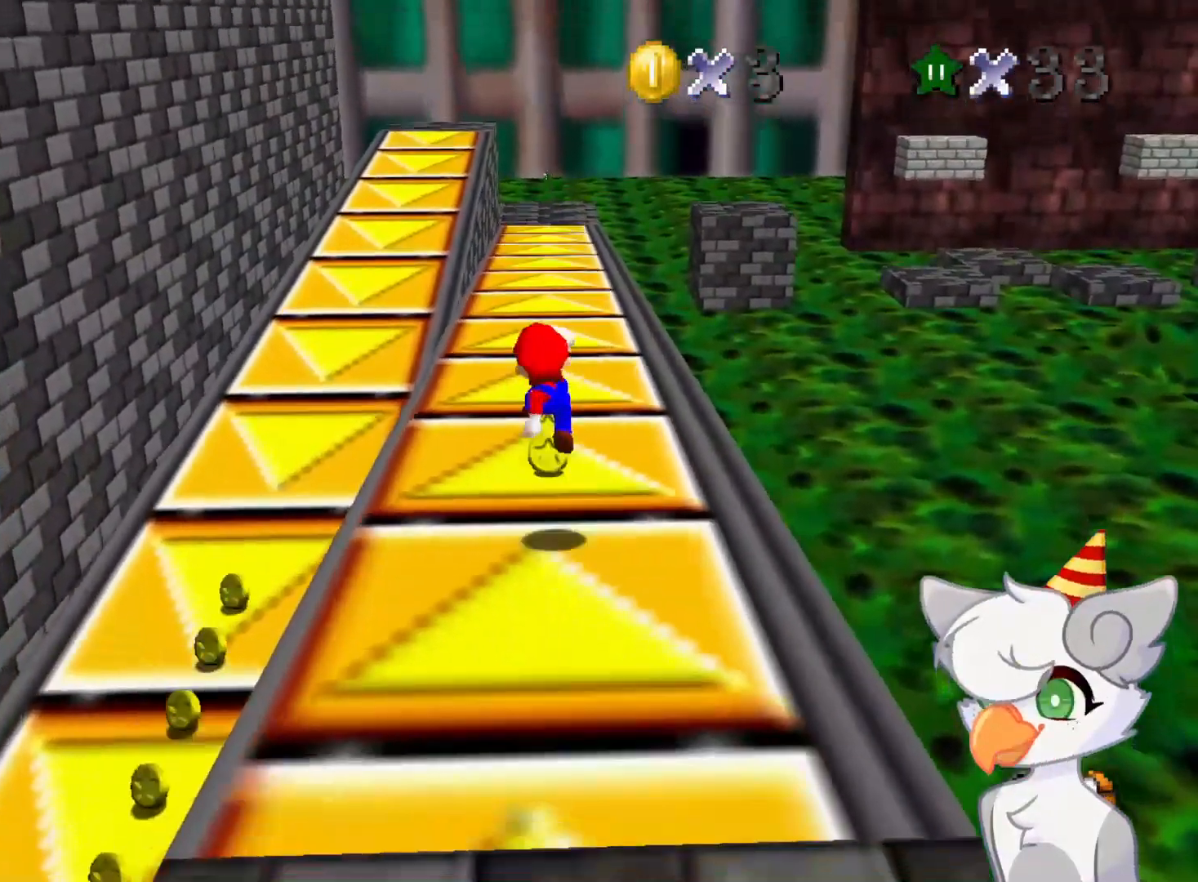
{"buttons": ["A"], "left_stick": "down", "events": [[333, "Z", "up"], [375, "A", "down"]]}
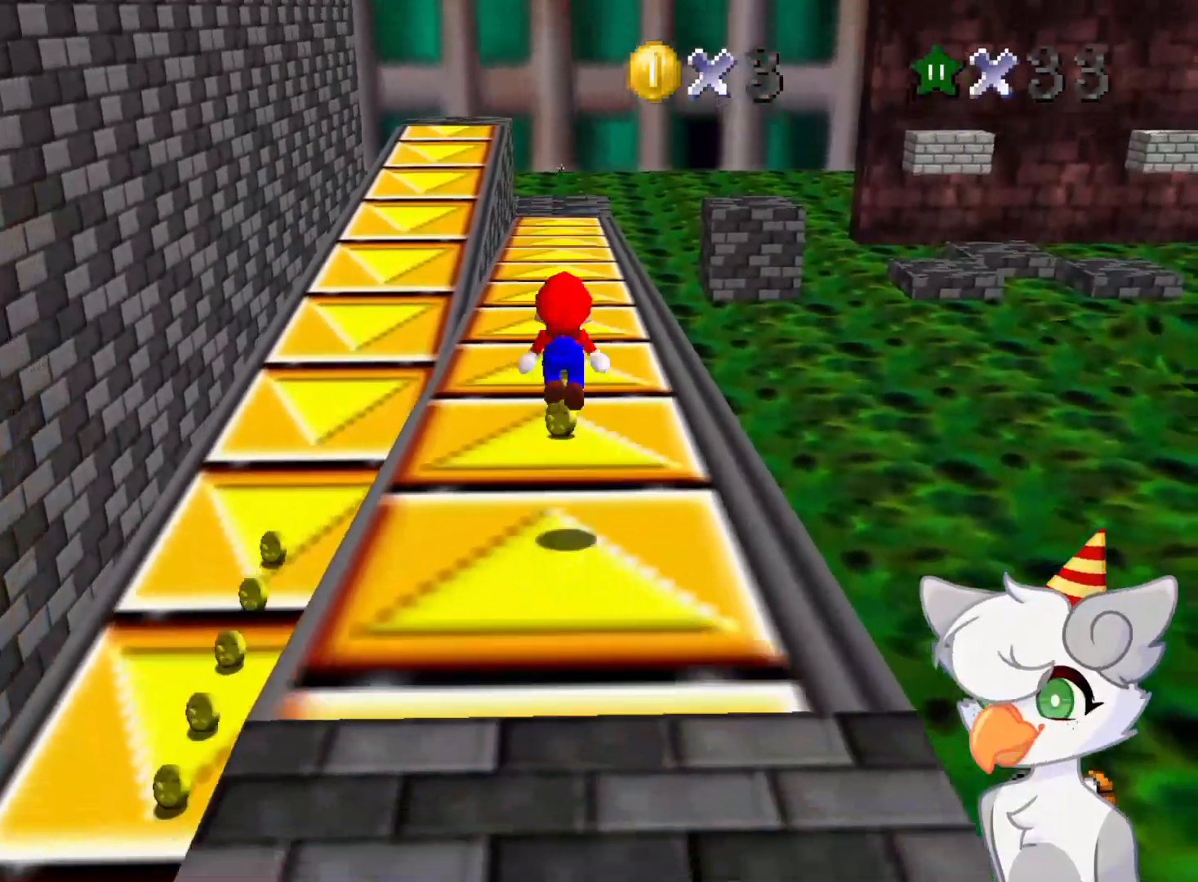
{"buttons": [], "left_stick": "down", "events": [[125, "A", "up"], [250, "B", "down"], [437, "B", "up"]]}
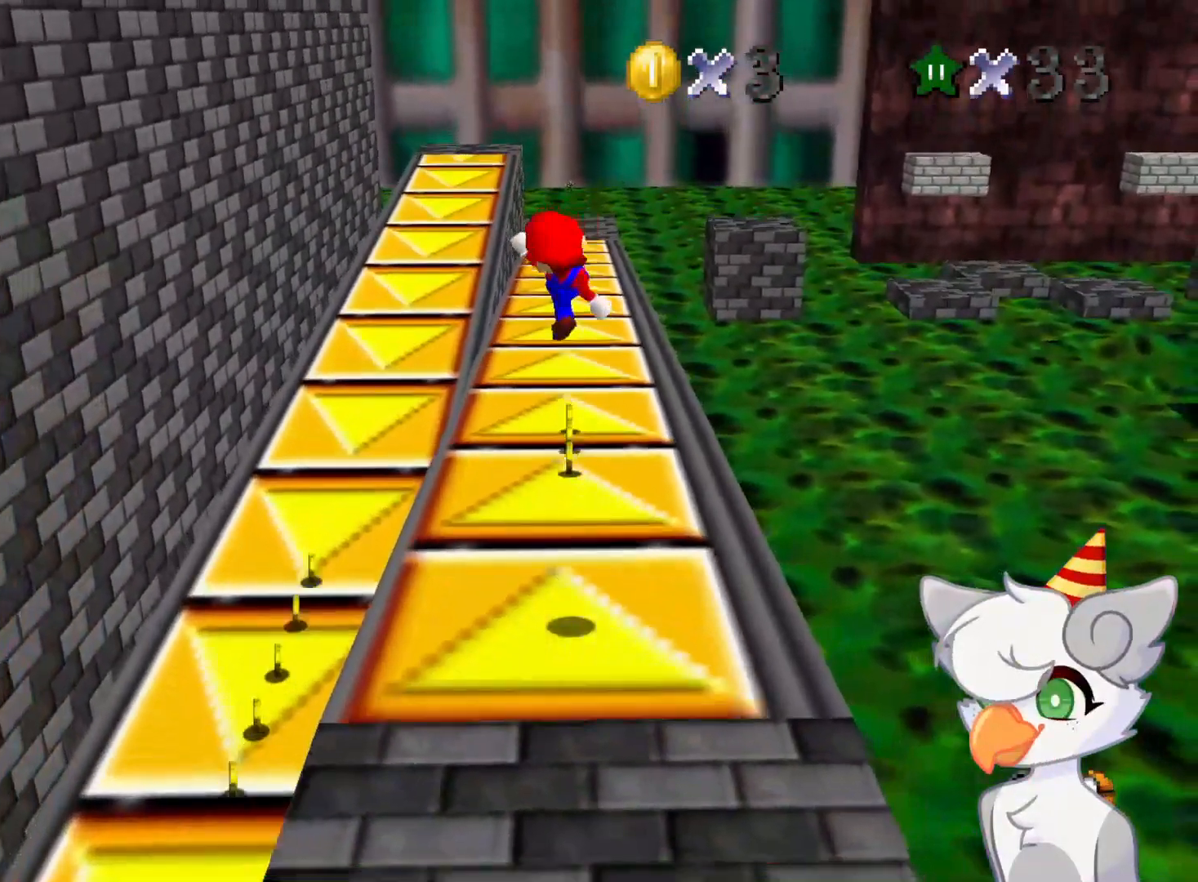
{"buttons": ["A"], "left_stick": "down", "events": [[458, "A", "down"]]}
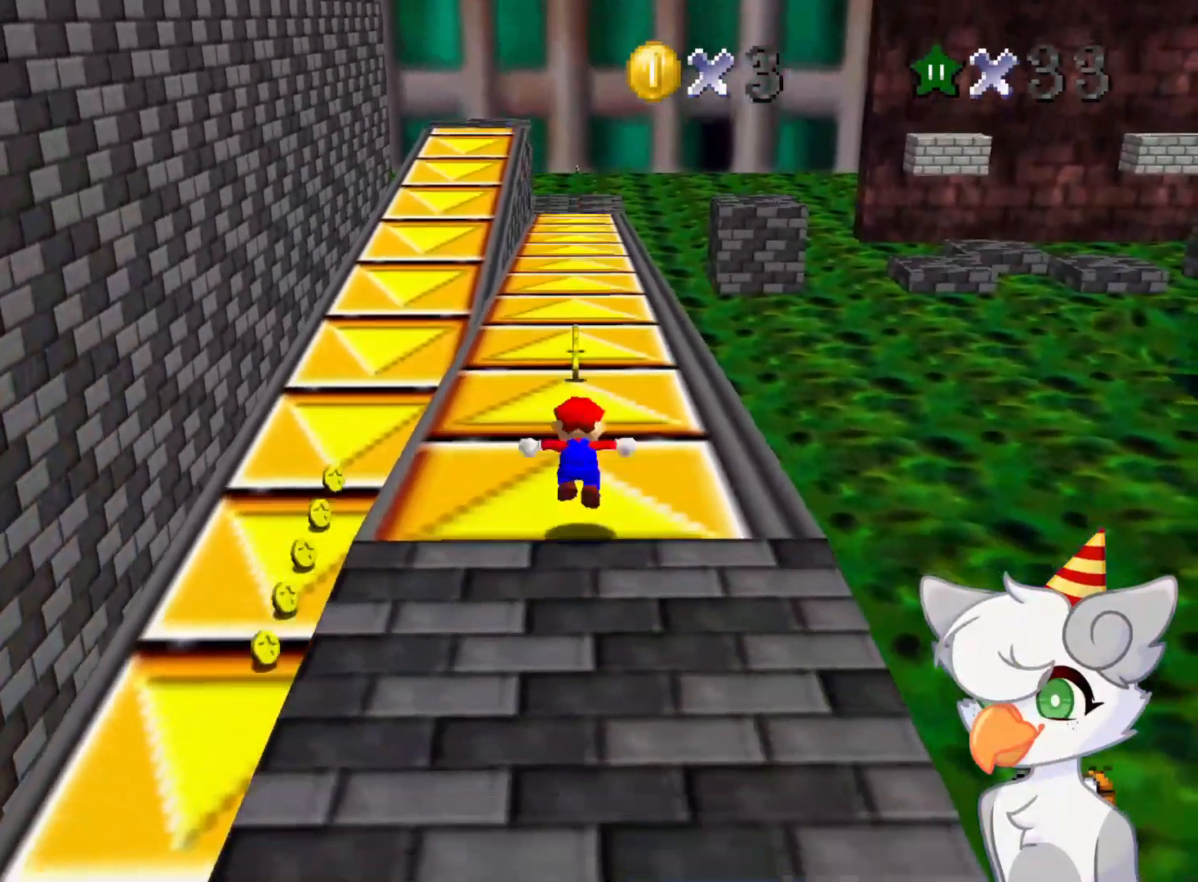
{"buttons": [], "left_stick": "center", "events": [[21, "A", "up"], [396, "left_stick", "center"]]}
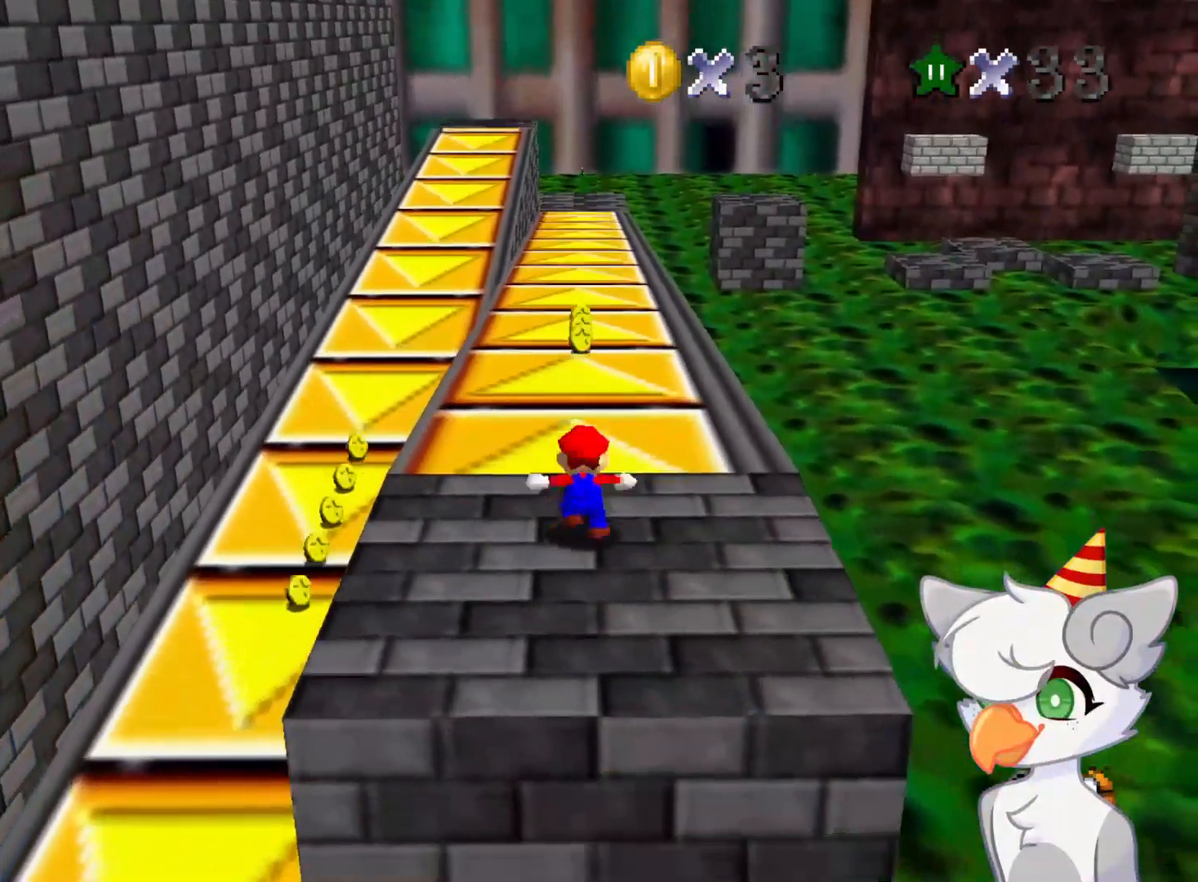
{"buttons": [], "left_stick": "up", "events": [[416, "left_stick", "up"]]}
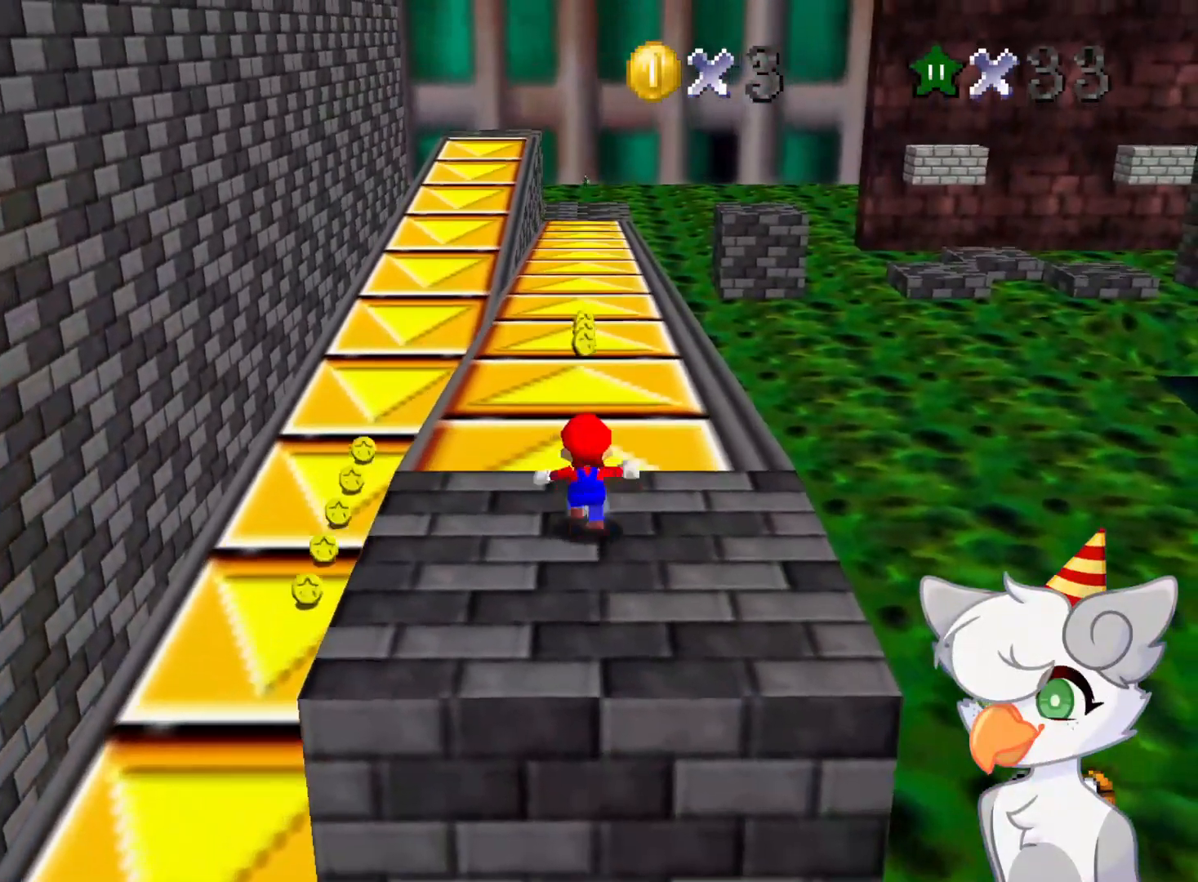
{"buttons": ["Z"], "left_stick": "up", "events": [[375, "Z", "down"]]}
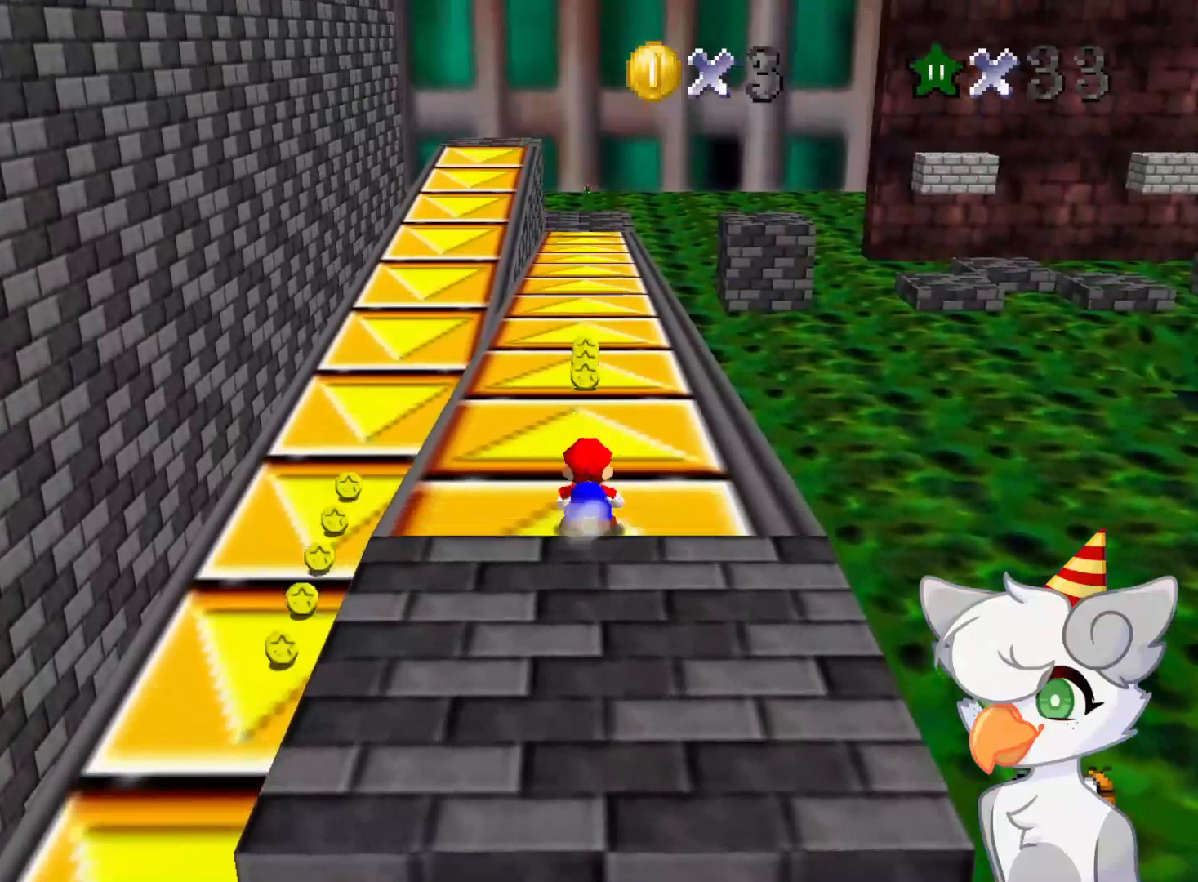
{"buttons": ["Z"], "left_stick": "up", "events": []}
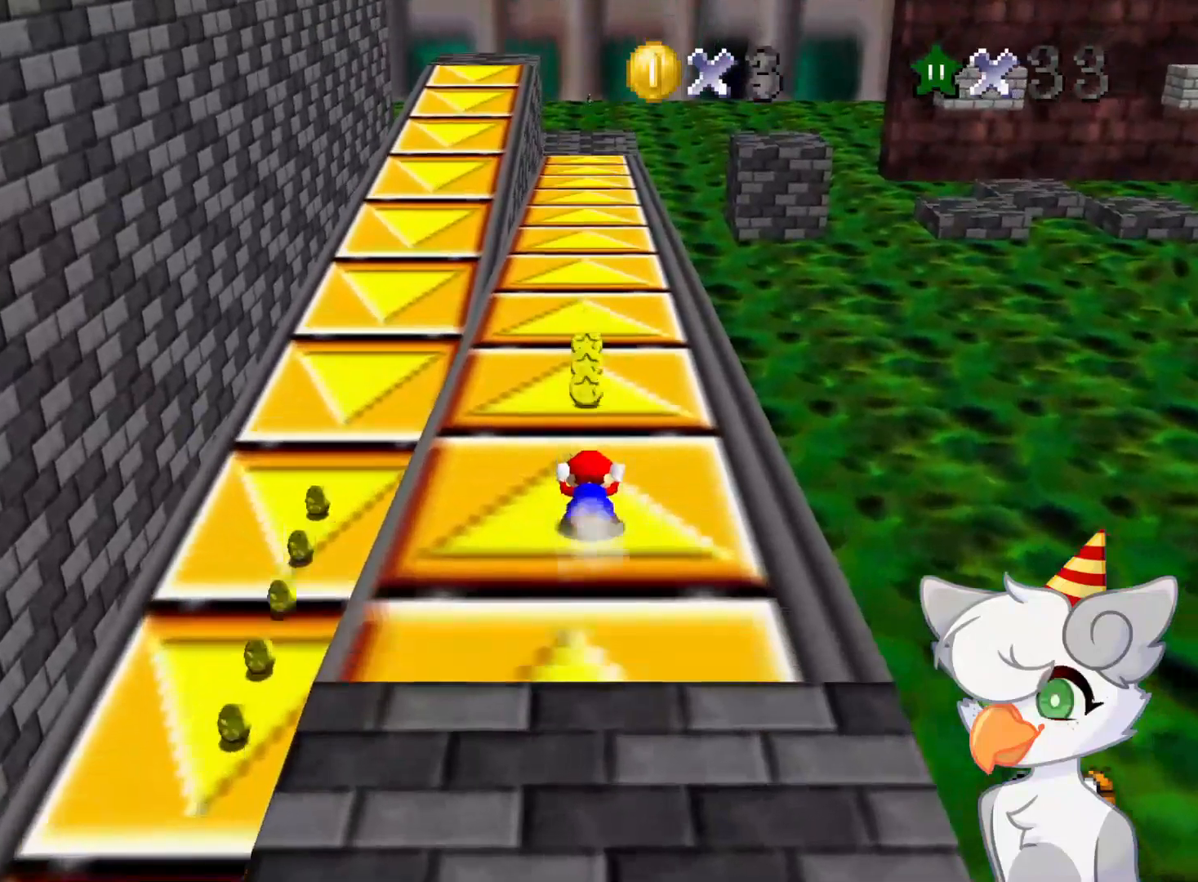
{"buttons": ["Z"], "left_stick": "up", "events": []}
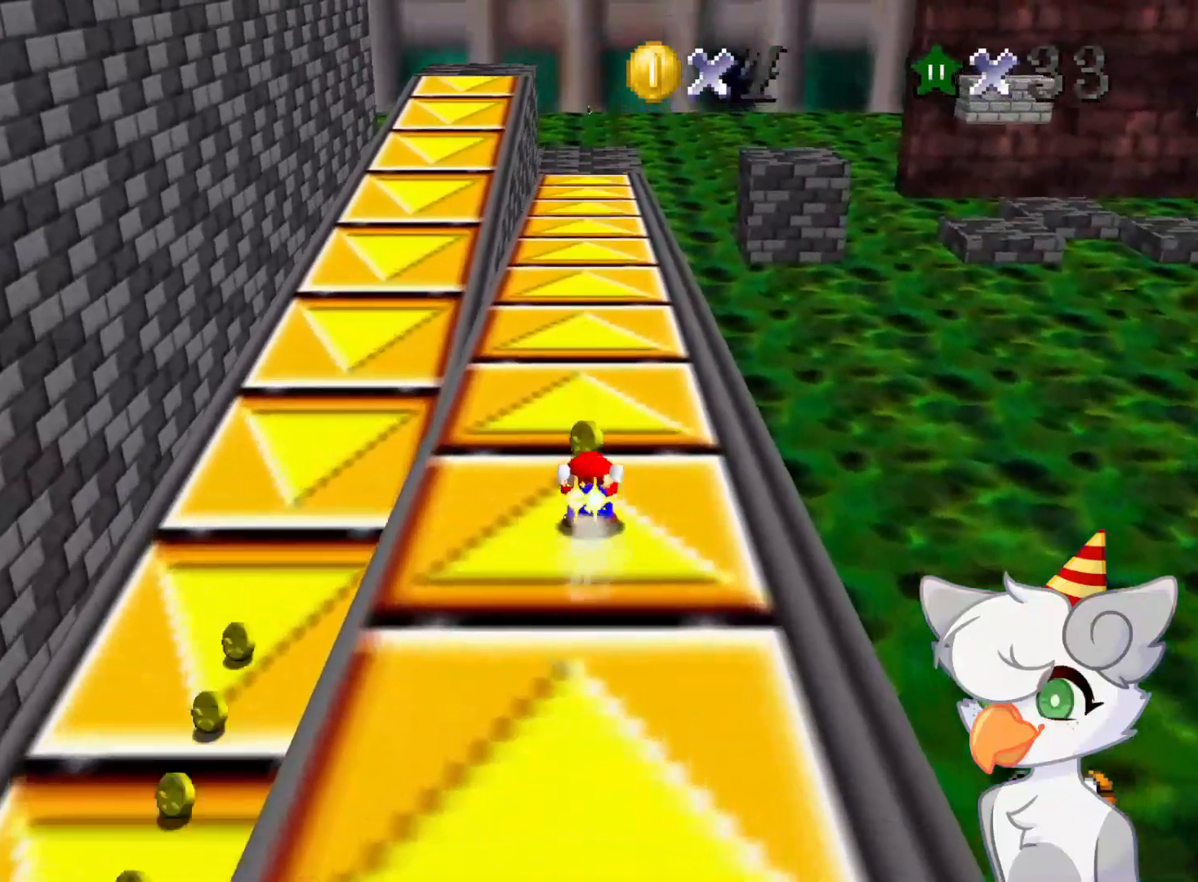
{"buttons": ["Z"], "left_stick": "up", "events": []}
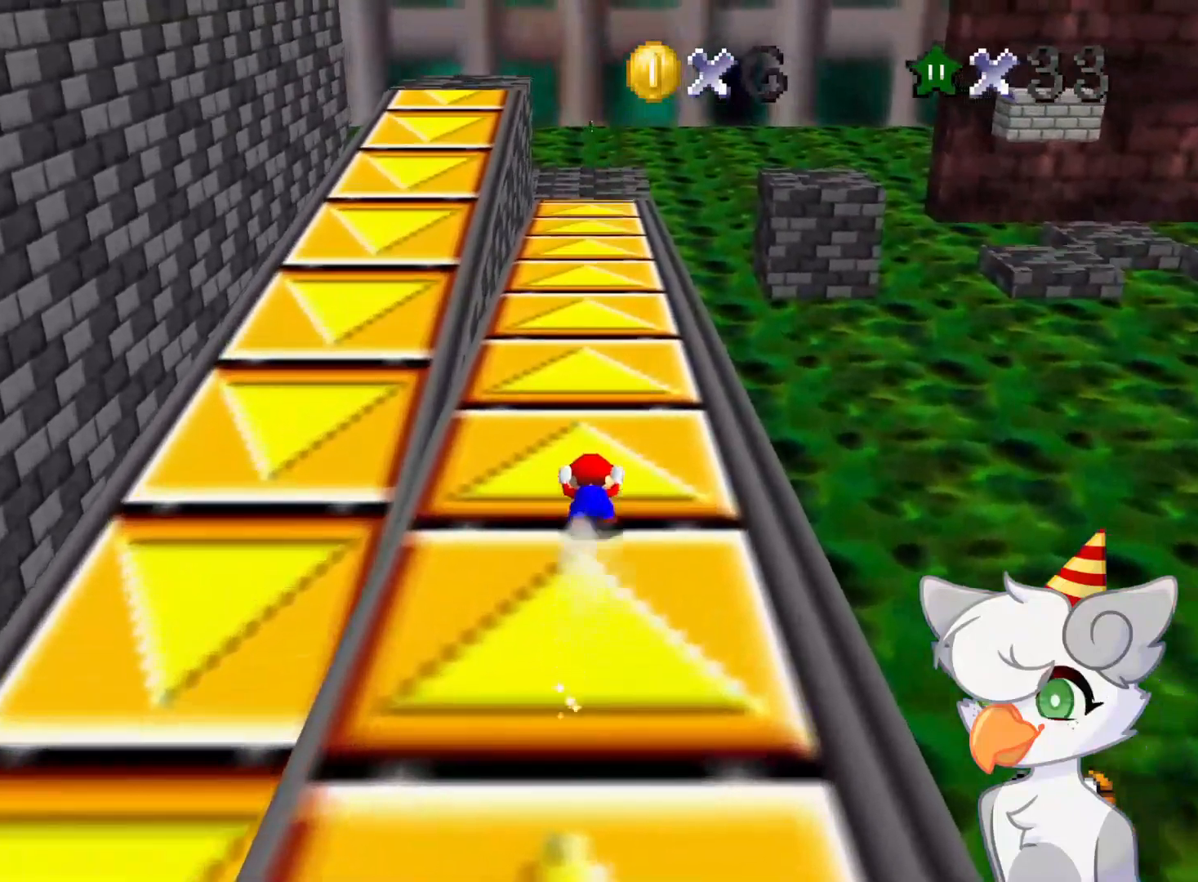
{"buttons": ["Z"], "left_stick": "up", "events": []}
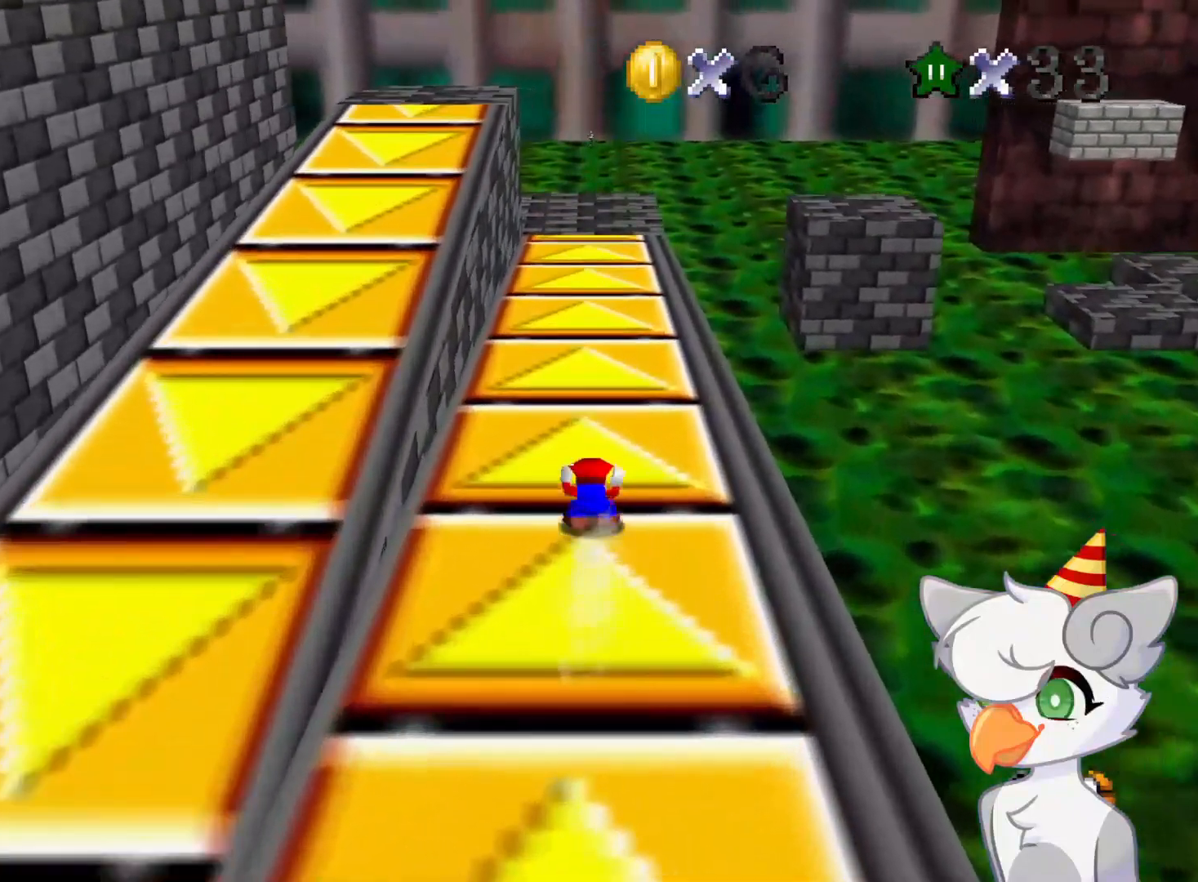
{"buttons": ["Z"], "left_stick": "up", "events": []}
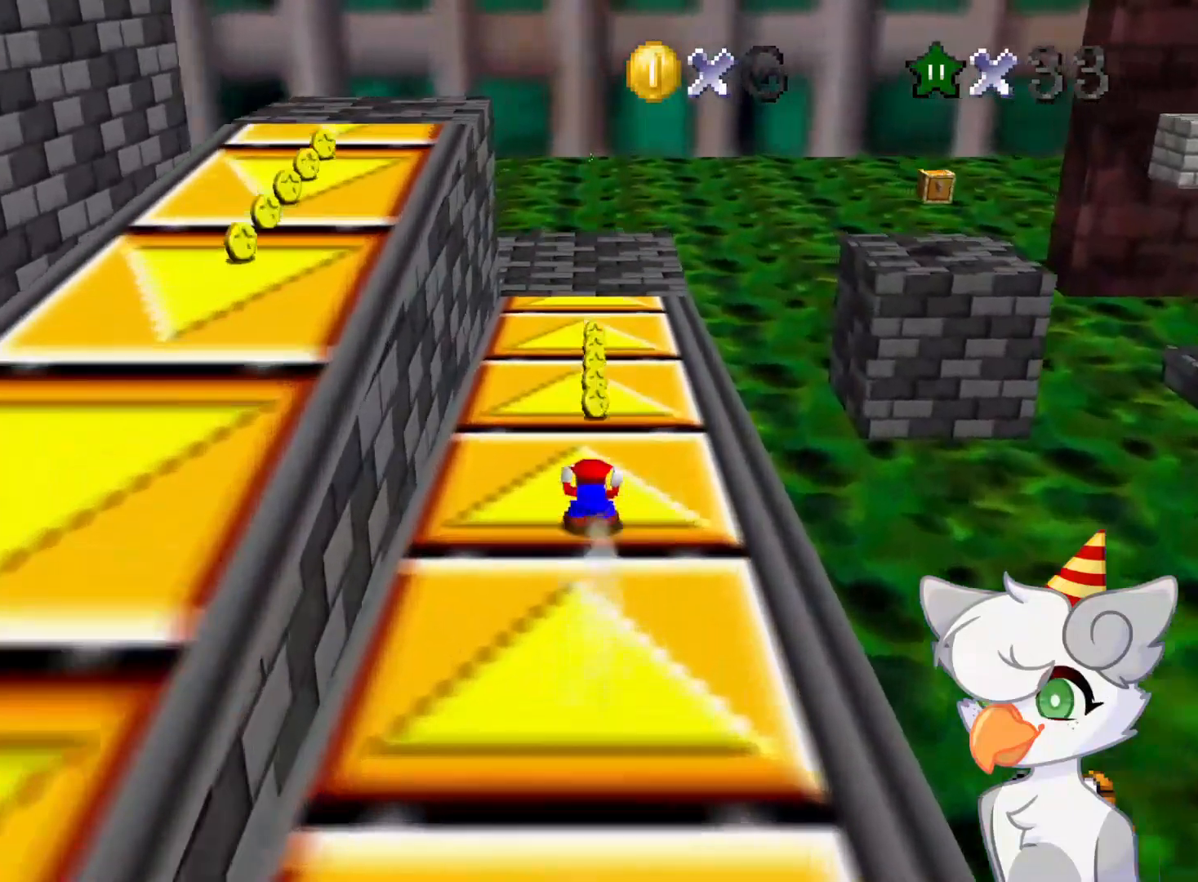
{"buttons": ["Z"], "left_stick": "up", "events": []}
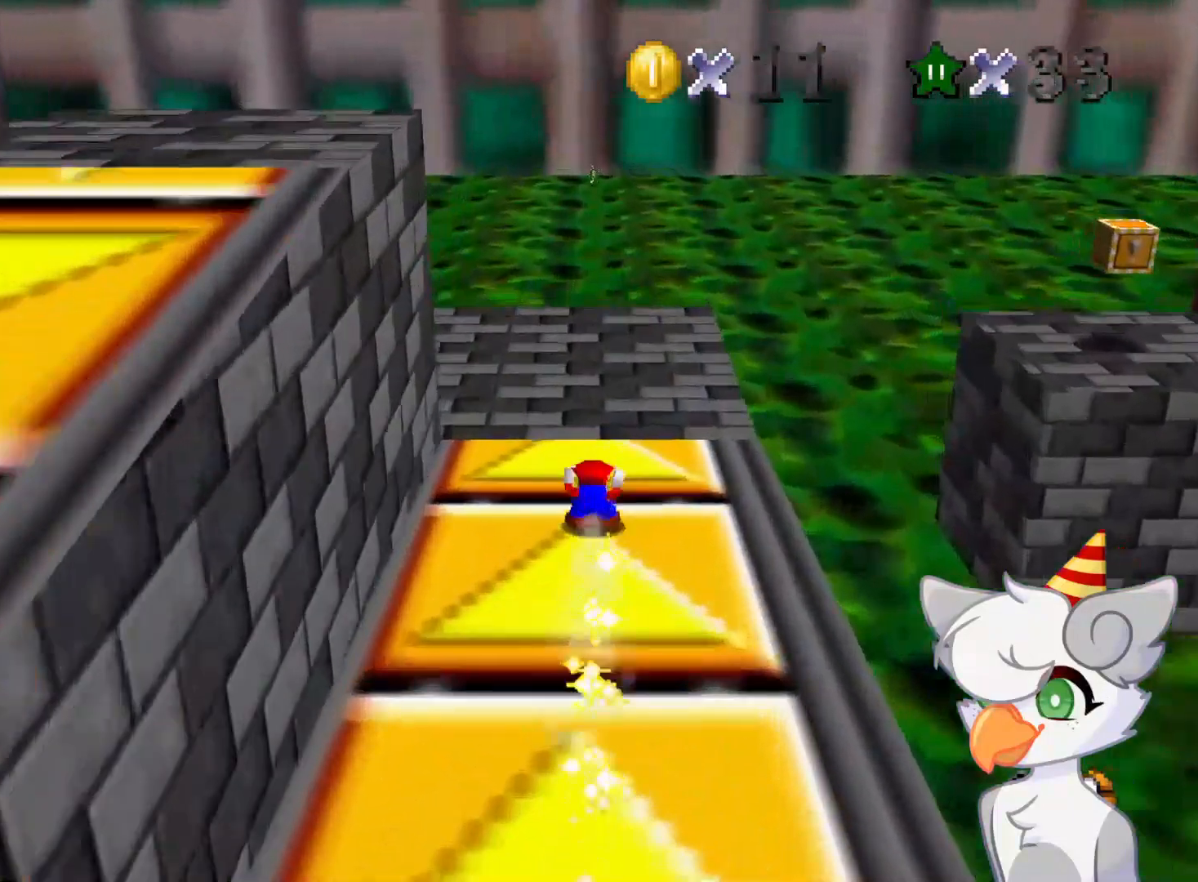
{"buttons": ["B", "Z"], "left_stick": "up", "events": [[166, "B", "down"]]}
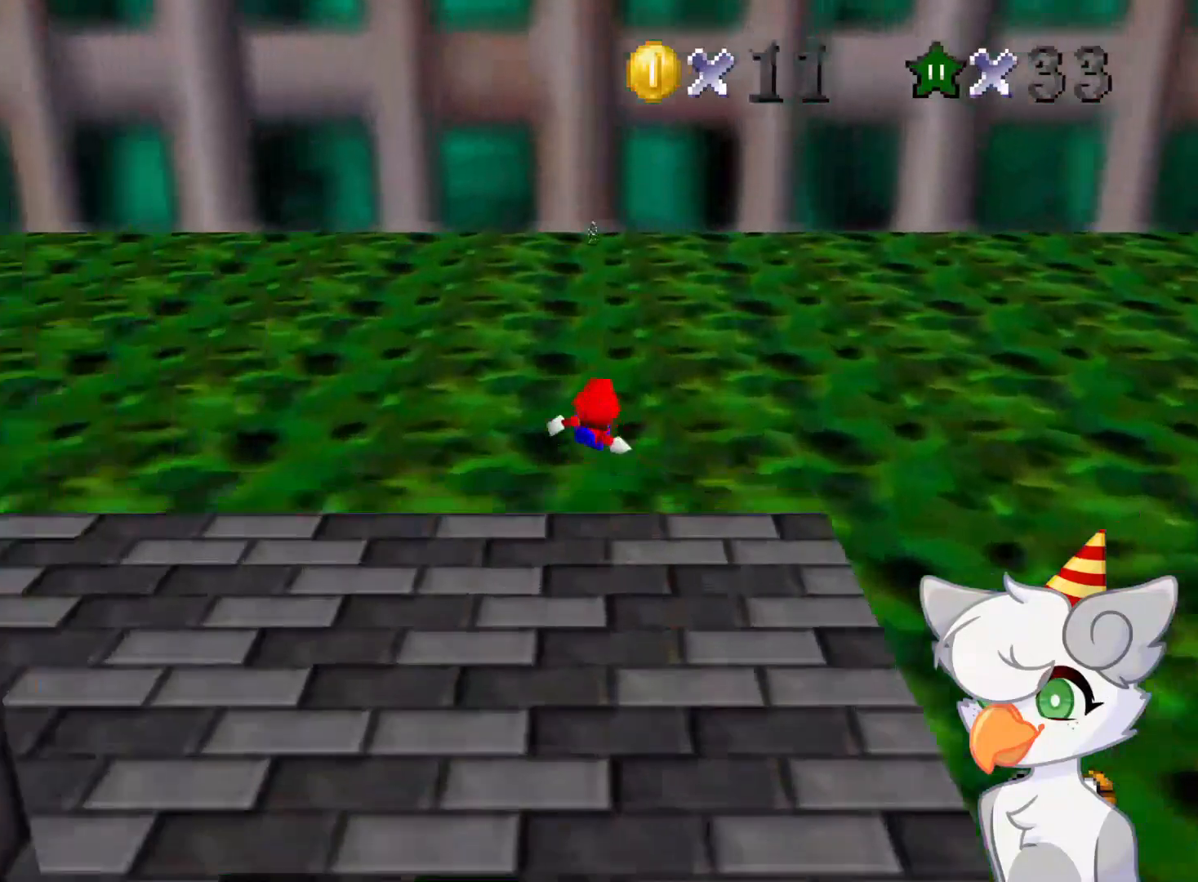
{"buttons": ["A", "Z"], "left_stick": "up", "events": [[375, "B", "up"], [437, "A", "down"]]}
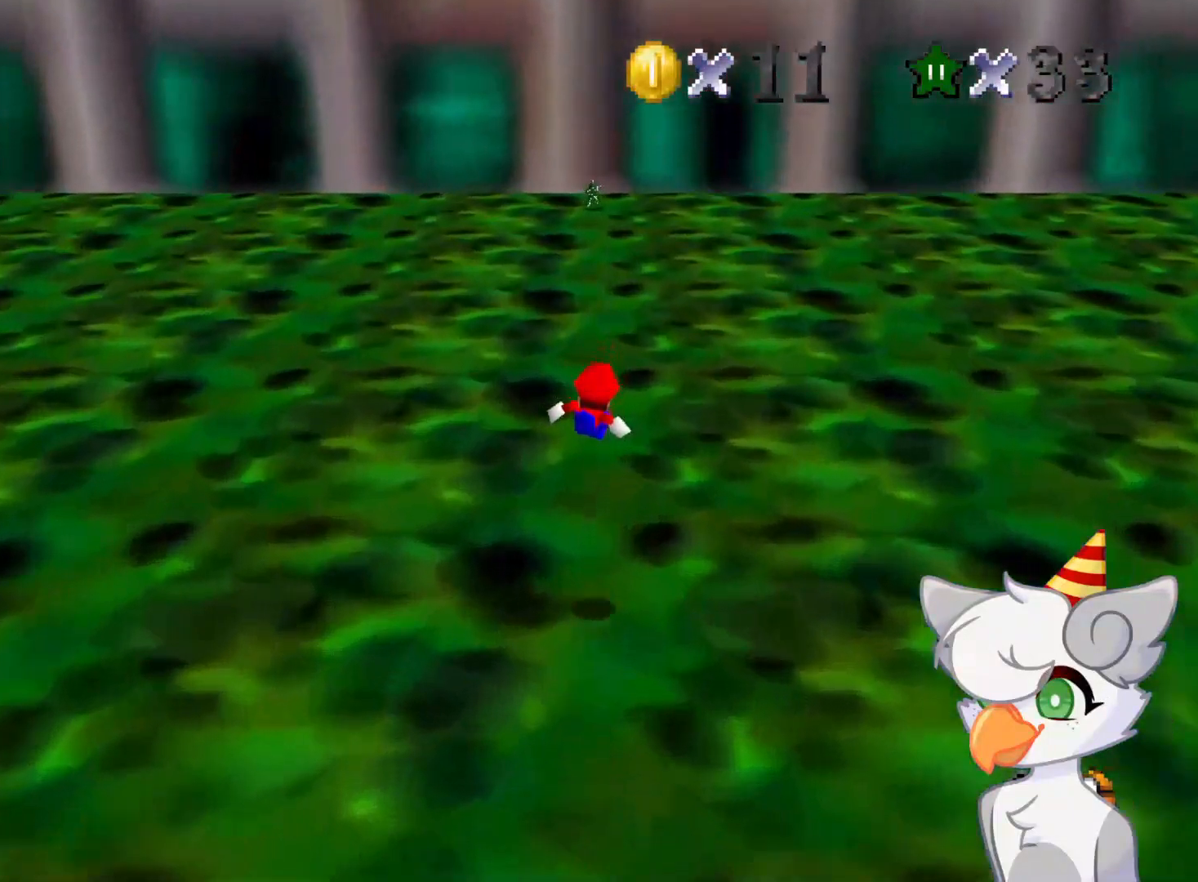
{"buttons": ["A", "Z"], "left_stick": "up", "events": []}
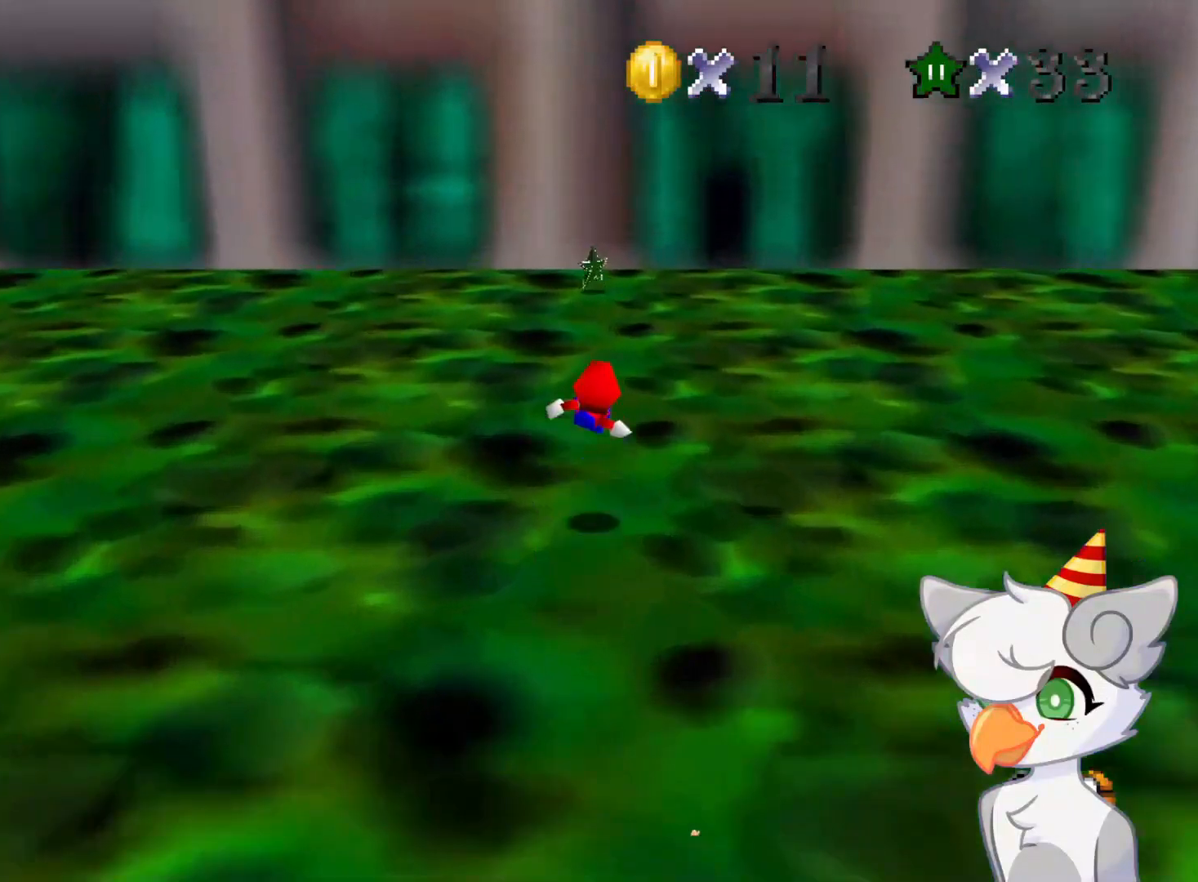
{"buttons": ["A", "Z"], "left_stick": "up", "events": []}
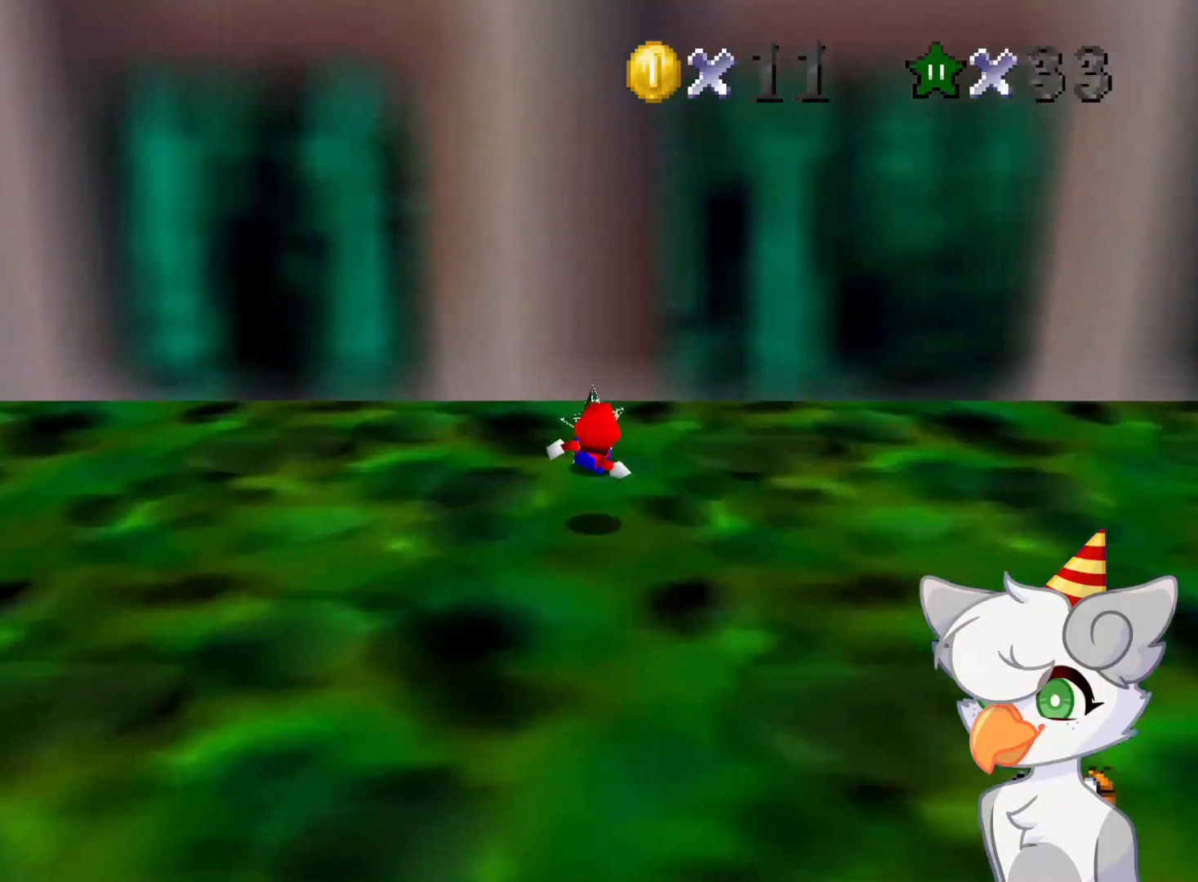
{"buttons": [], "left_stick": "up", "events": [[437, "A", "up"], [500, "Z", "up"]]}
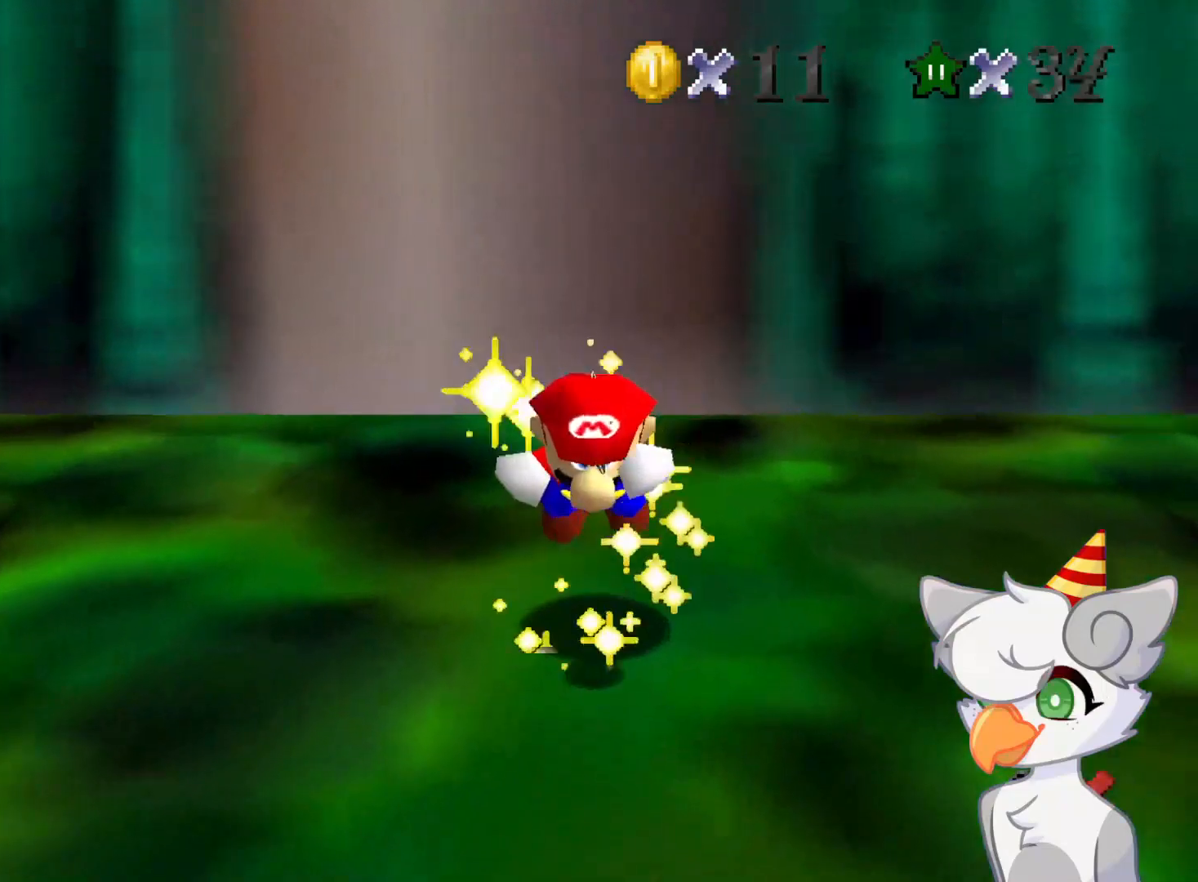
{"buttons": [], "left_stick": "center", "events": [[62, "left_stick", "center"]]}
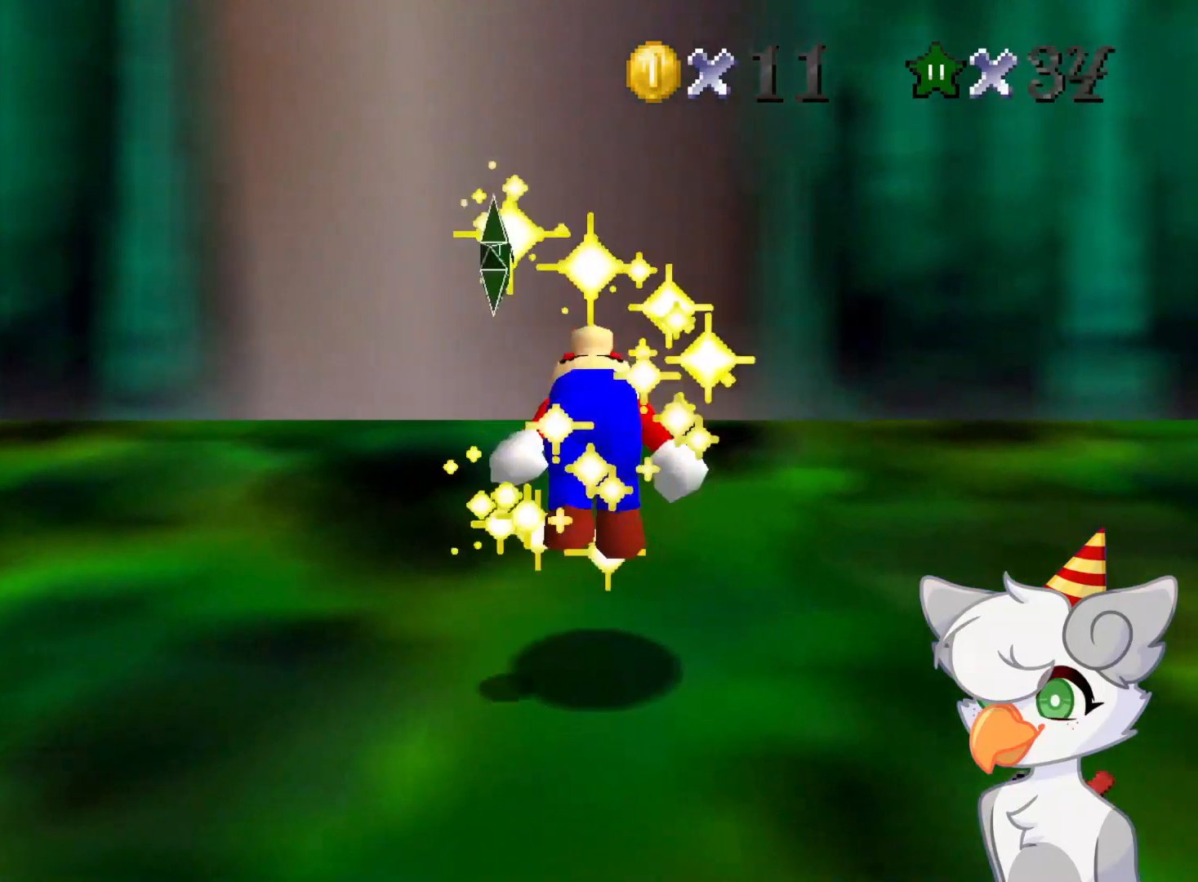
{"buttons": [], "left_stick": "center", "events": []}
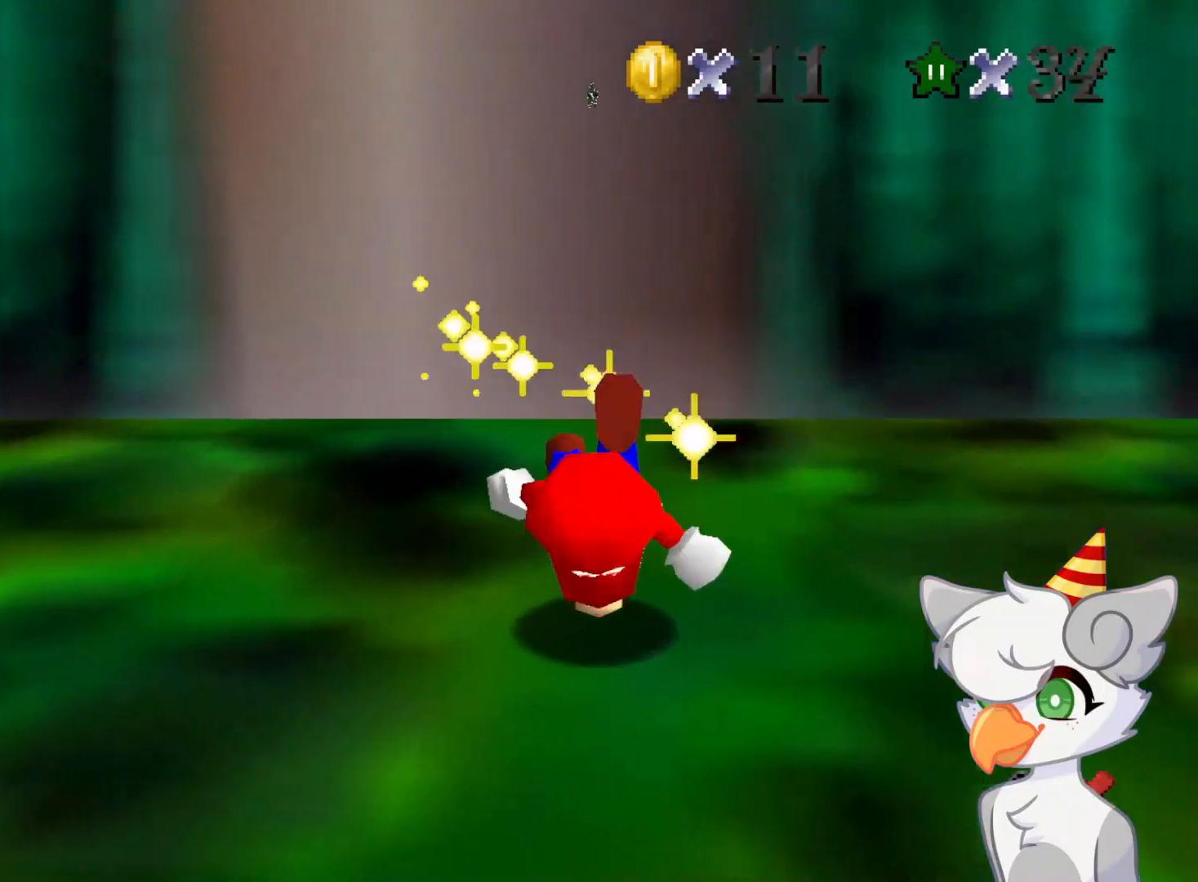
{"buttons": [], "left_stick": "center", "events": []}
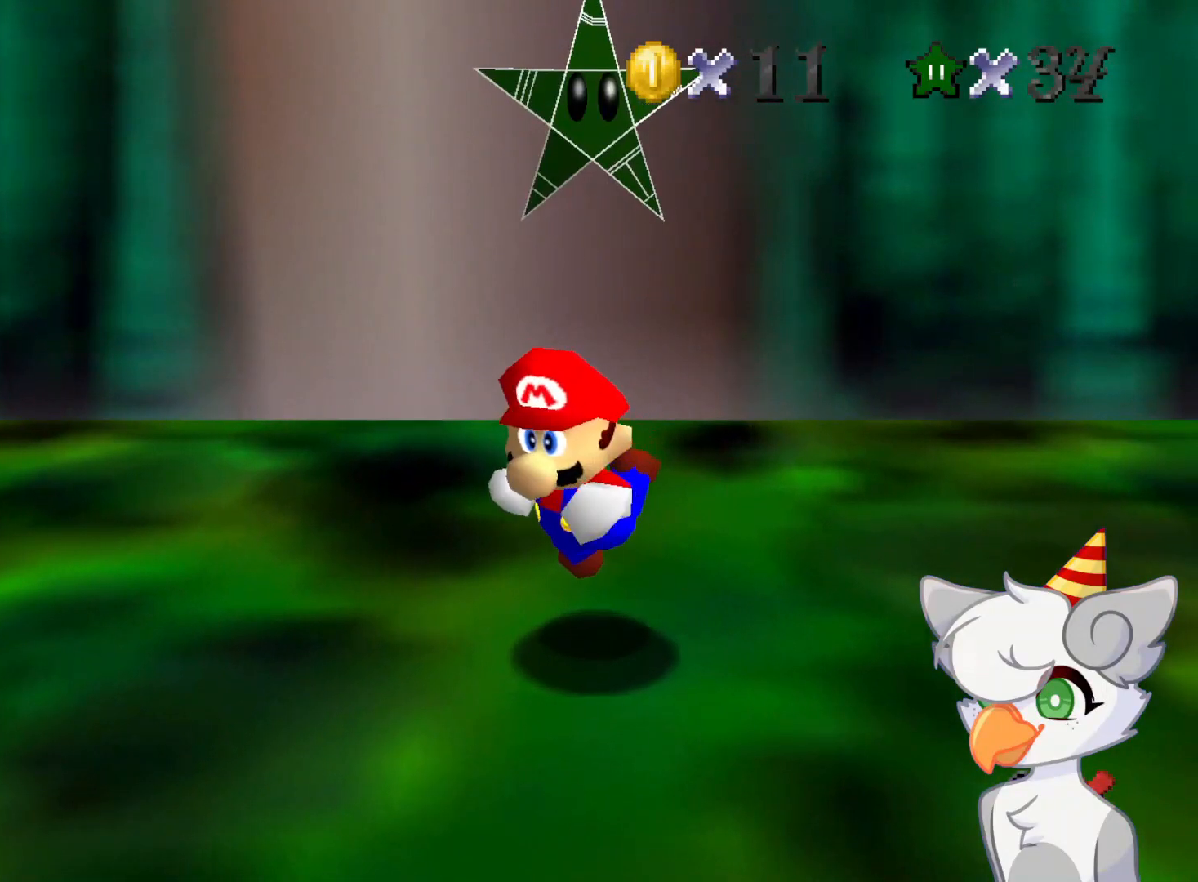
{"buttons": [], "left_stick": "center", "events": []}
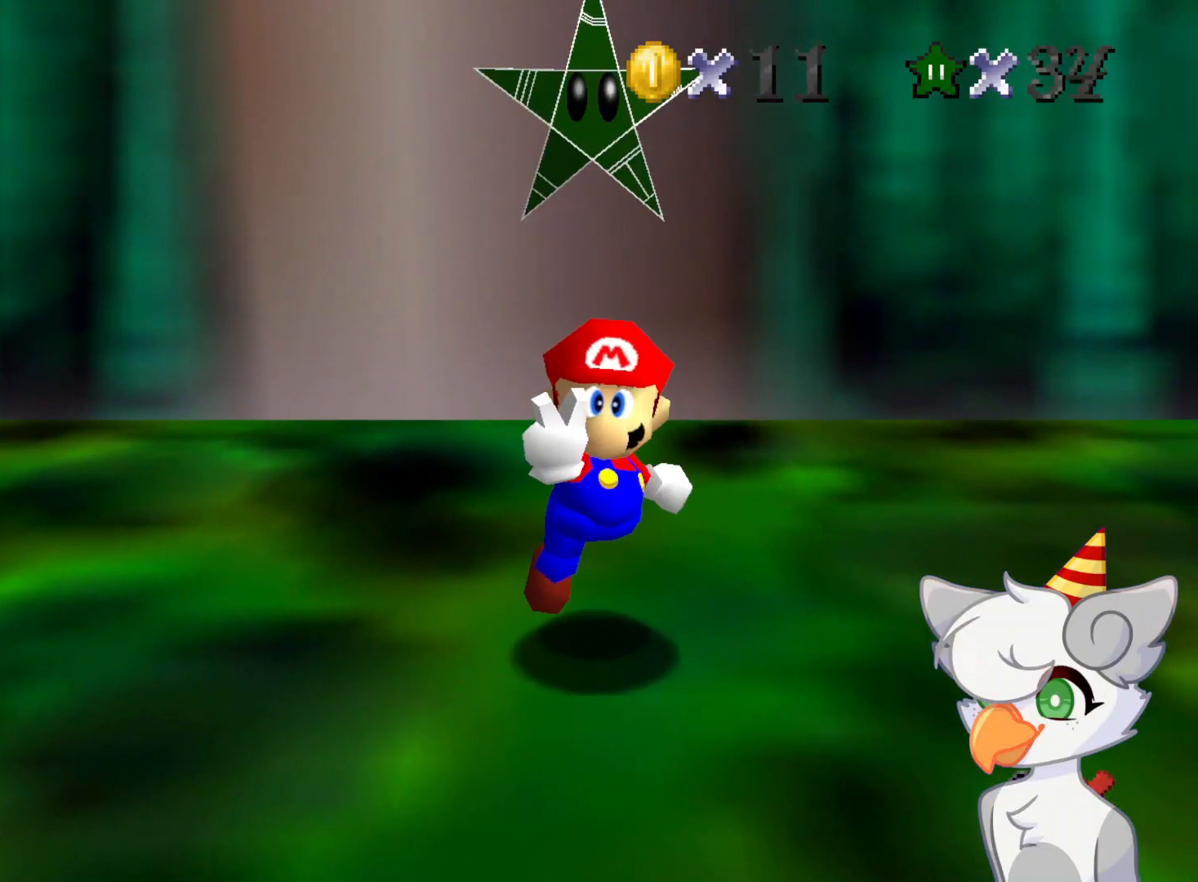
{"buttons": [], "left_stick": "center", "events": []}
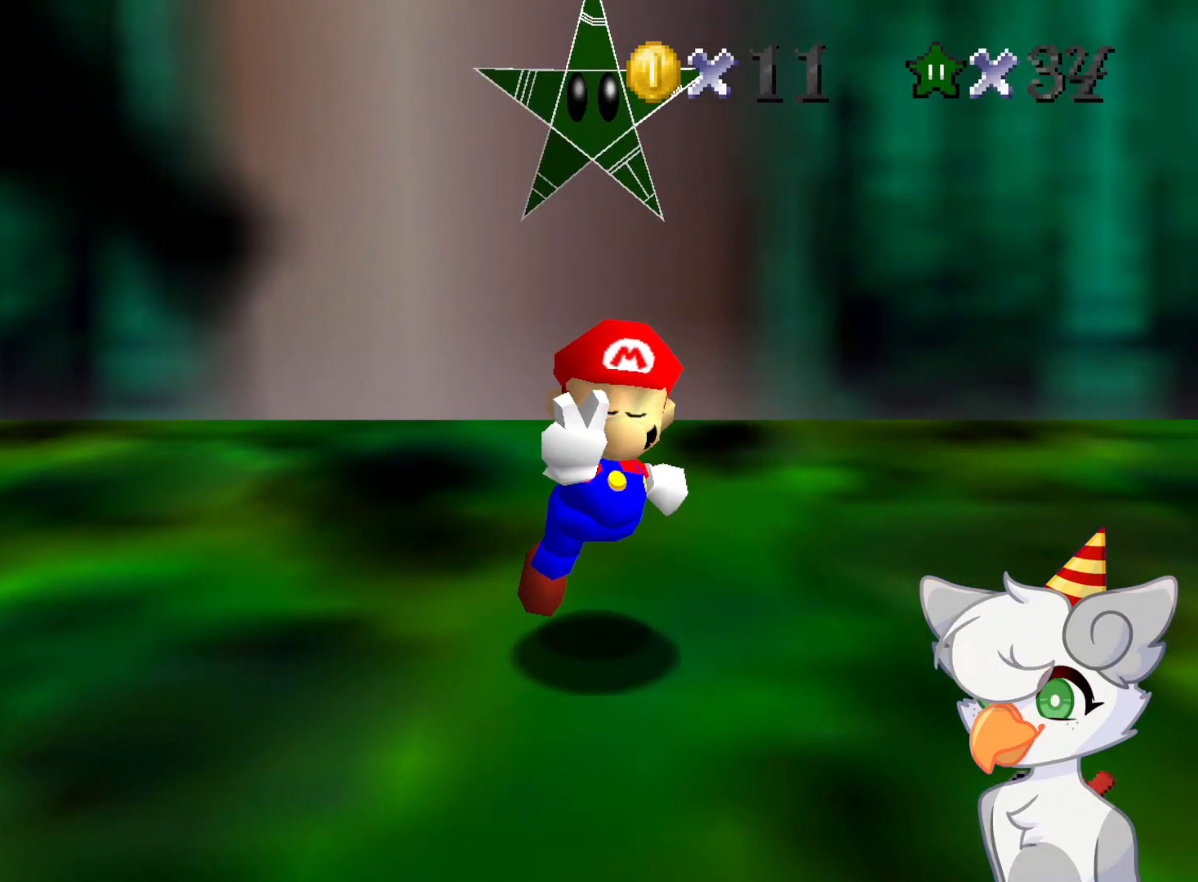
{"buttons": [], "left_stick": "center", "events": []}
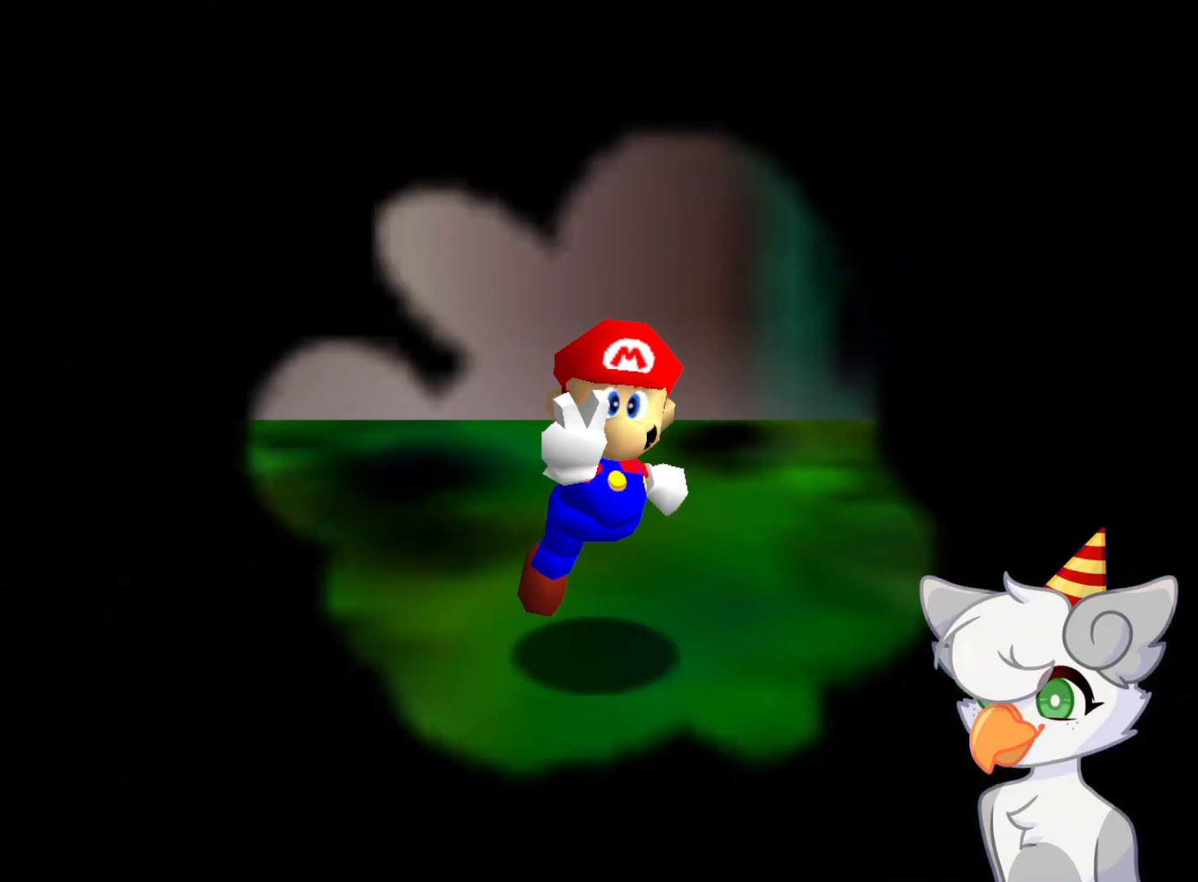
{"buttons": [], "left_stick": "center", "events": []}
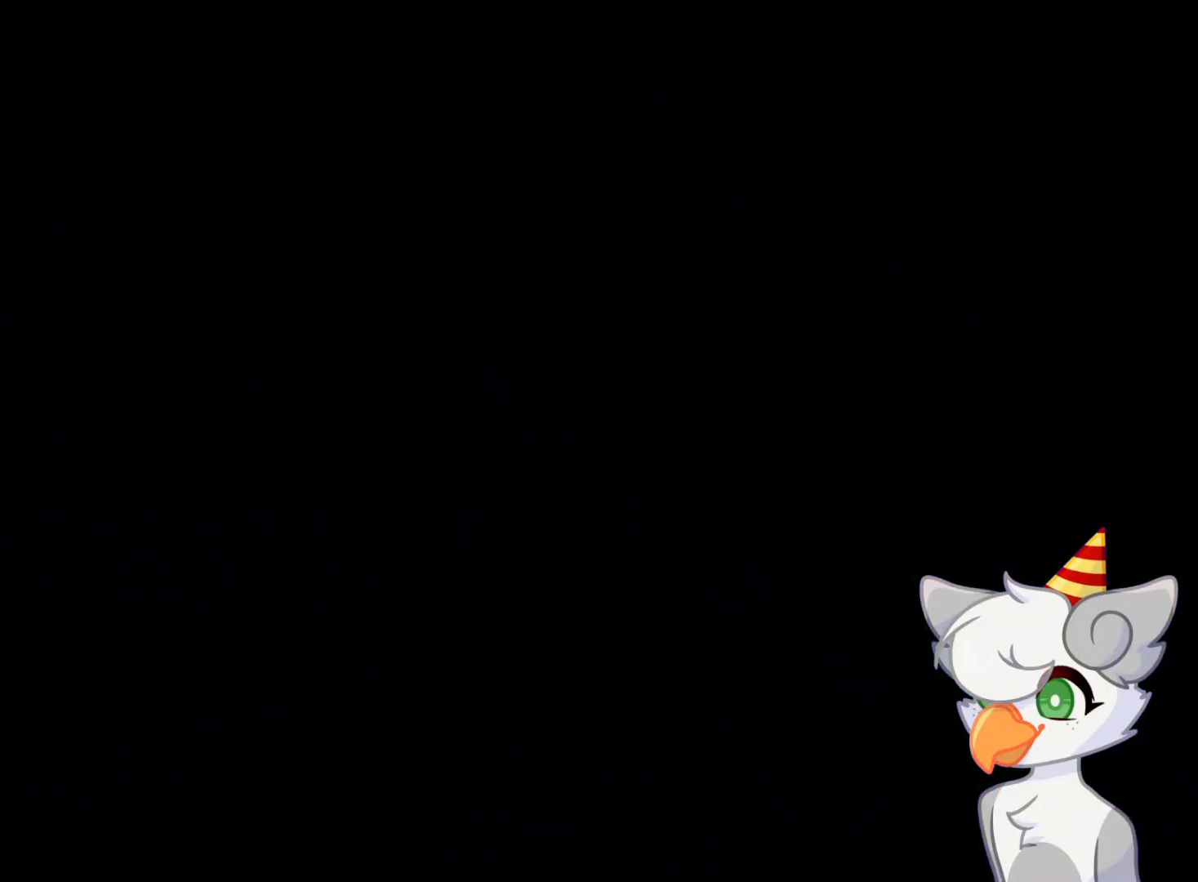
{"buttons": [], "left_stick": "center", "events": []}
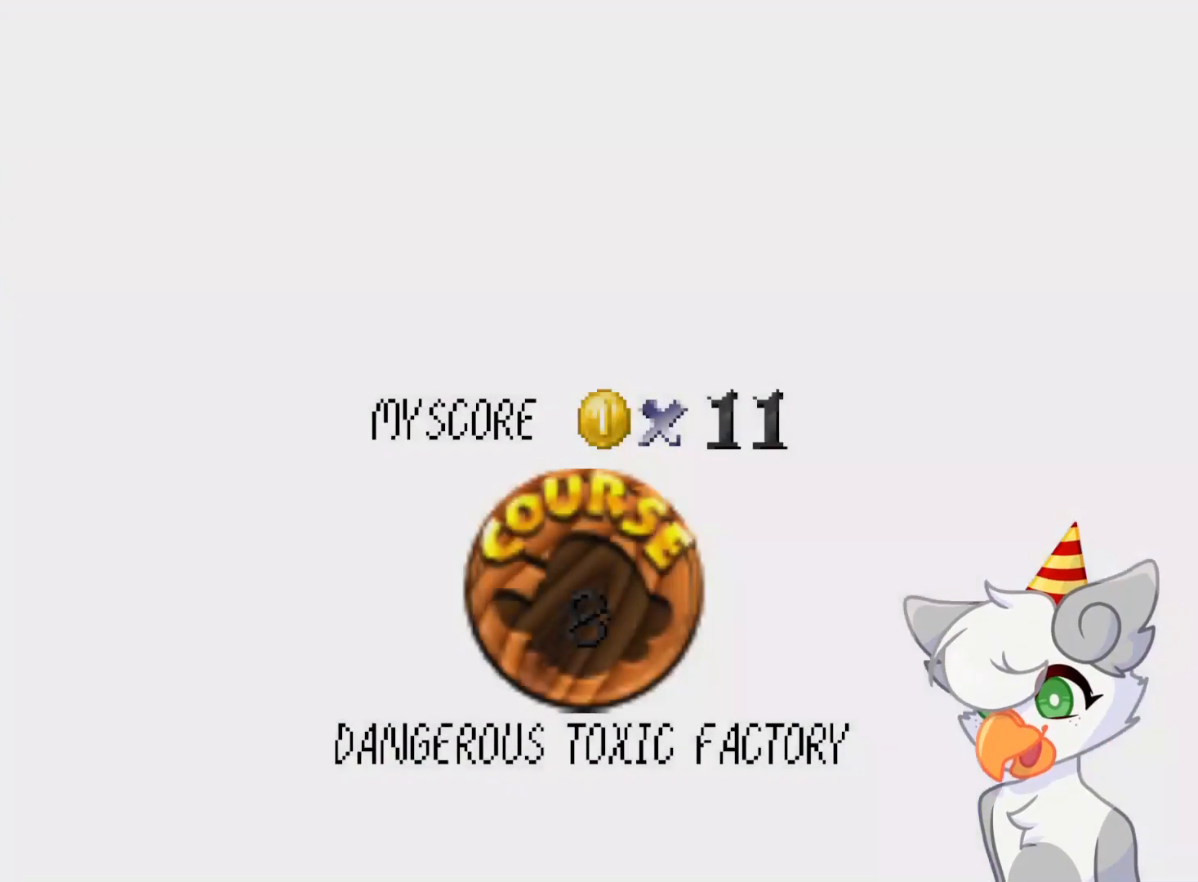
{"buttons": [], "left_stick": "center", "events": []}